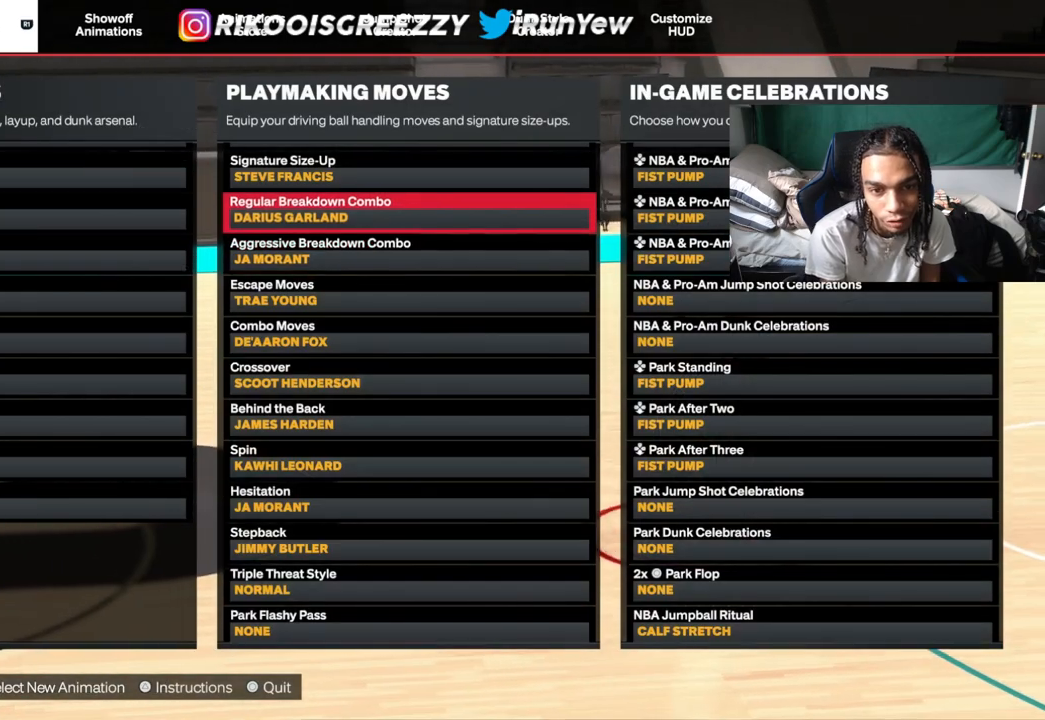
Gameplay with a controller (PlayStation layout); each line is a JSON object with the inputs held at the frame after it. "events" lists button and stick changes between this image and that frame as [ms after this image, input, new state], when the widget could be followed in between.
{"buttons": [], "left_stick": "center", "right_stick": "center", "events": [[167, "DPAD_DOWN", "down"], [267, "DPAD_DOWN", "up"], [367, "DPAD_DOWN", "down"], [467, "DPAD_DOWN", "up"]]}
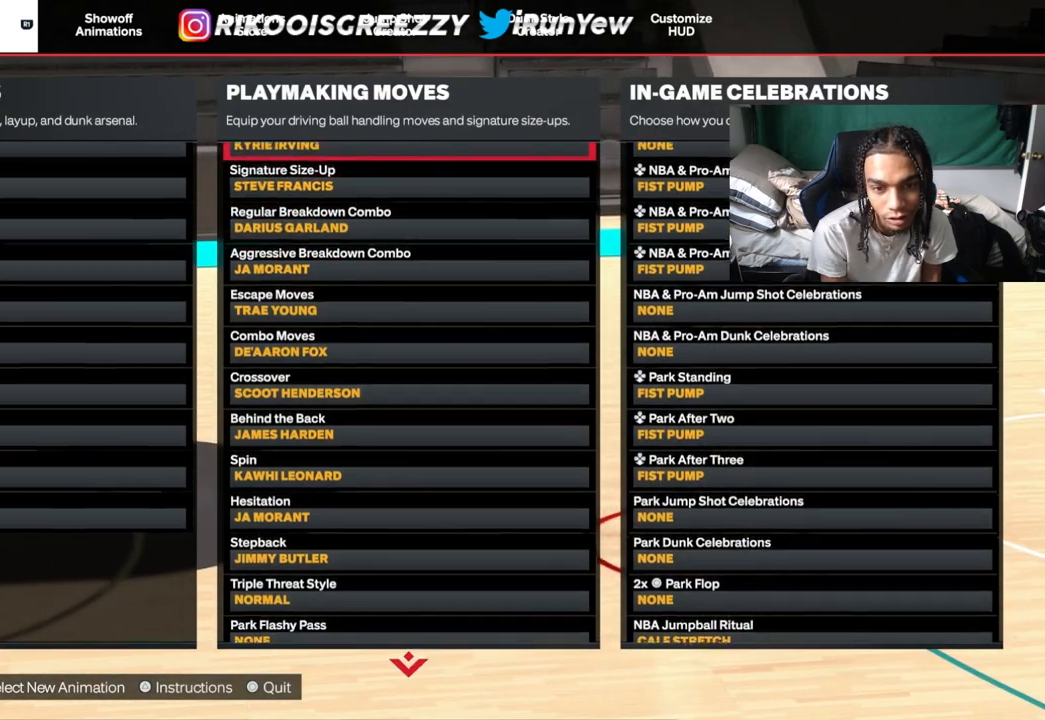
{"buttons": [], "left_stick": "center", "right_stick": "center", "events": [[317, "L1", "down"], [334, "CROSS", "down"], [367, "L1", "up"], [434, "CROSS", "up"]]}
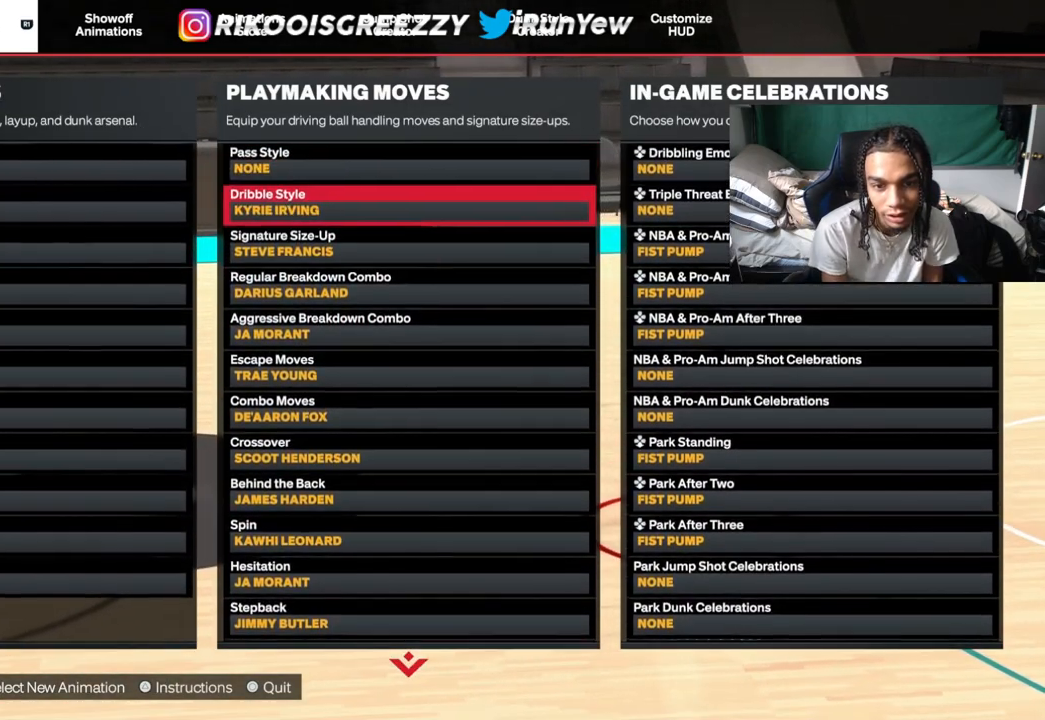
{"buttons": [], "left_stick": "center", "right_stick": "center", "events": [[301, "CIRCLE", "down"], [417, "CIRCLE", "up"]]}
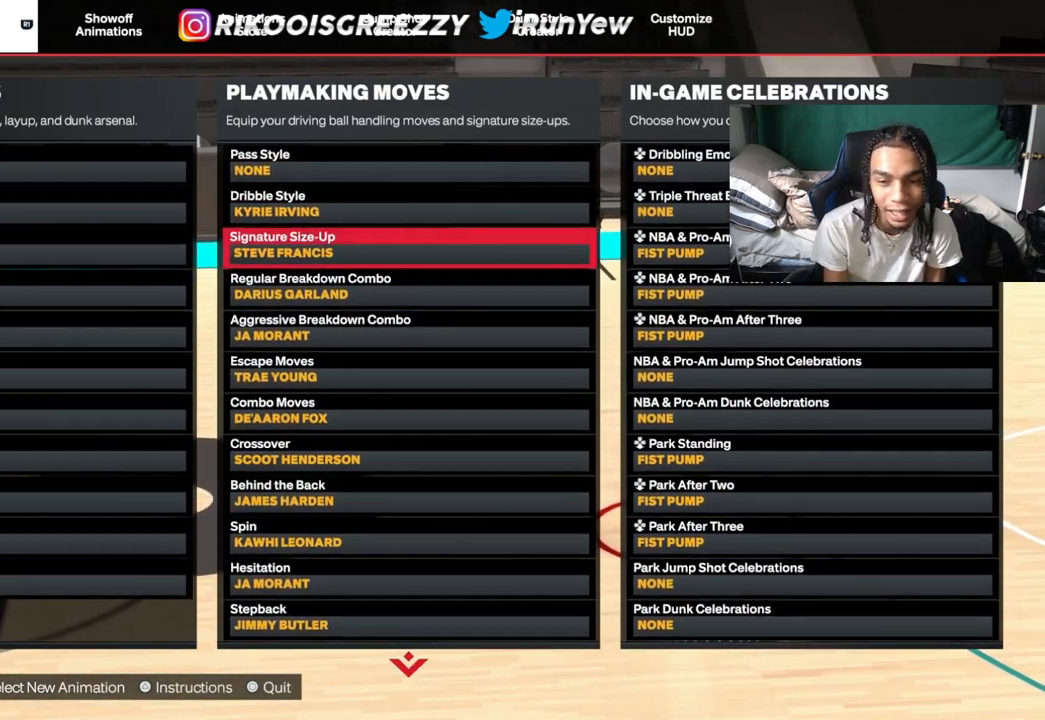
{"buttons": [], "left_stick": "center", "right_stick": "center", "events": []}
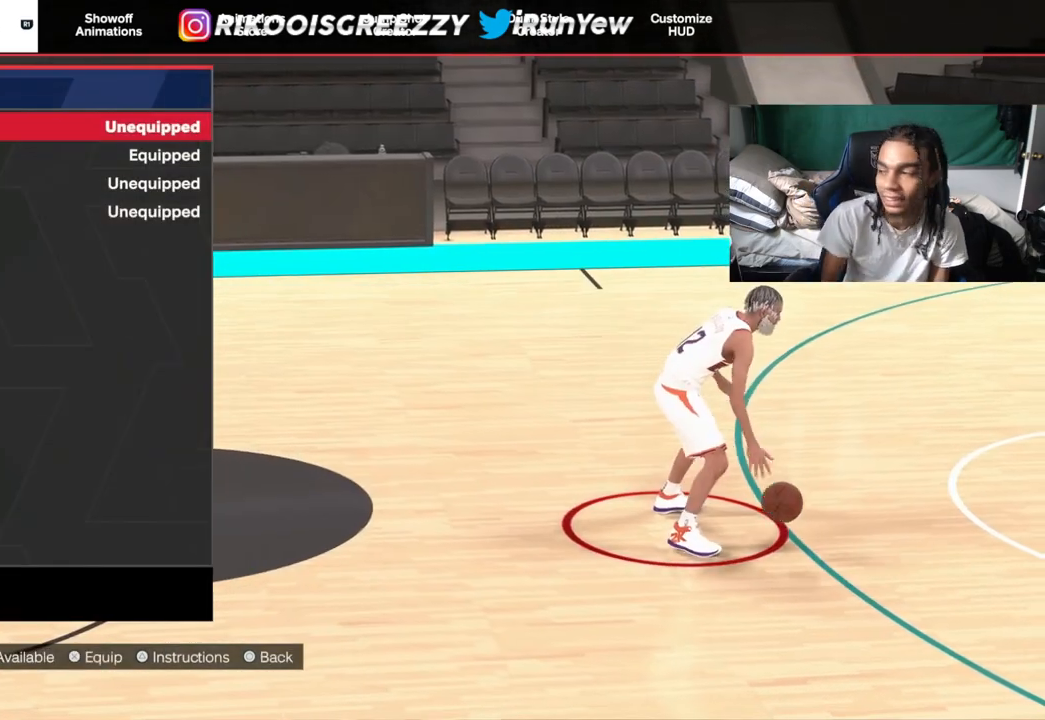
{"buttons": [], "left_stick": "center", "right_stick": "center", "events": []}
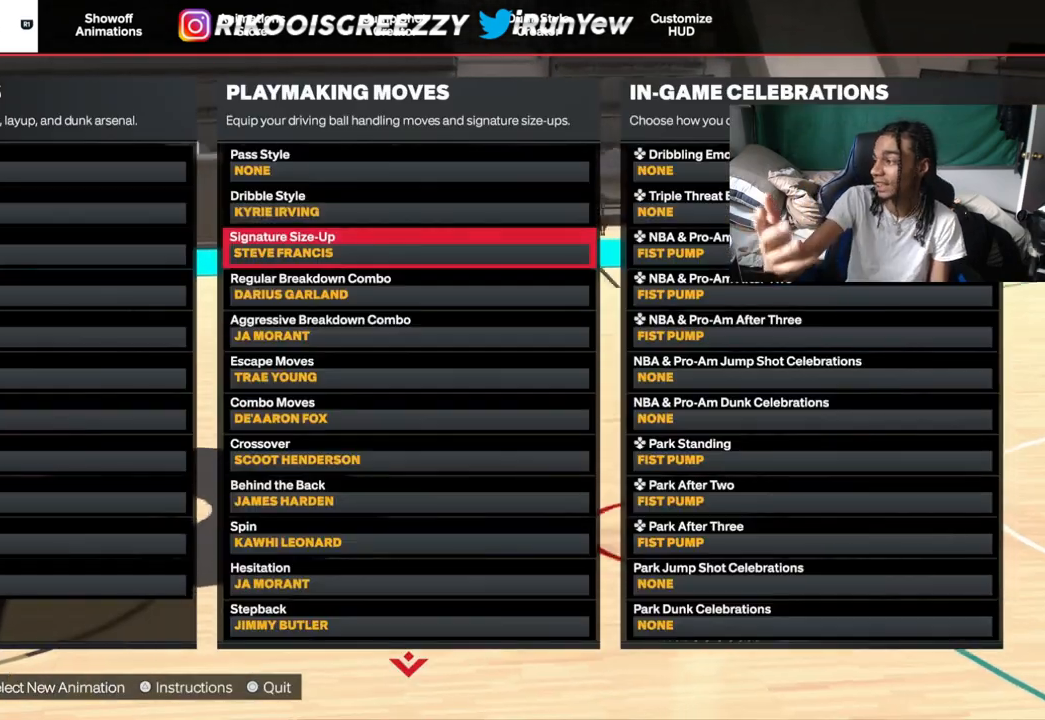
{"buttons": [], "left_stick": "center", "right_stick": "center", "events": []}
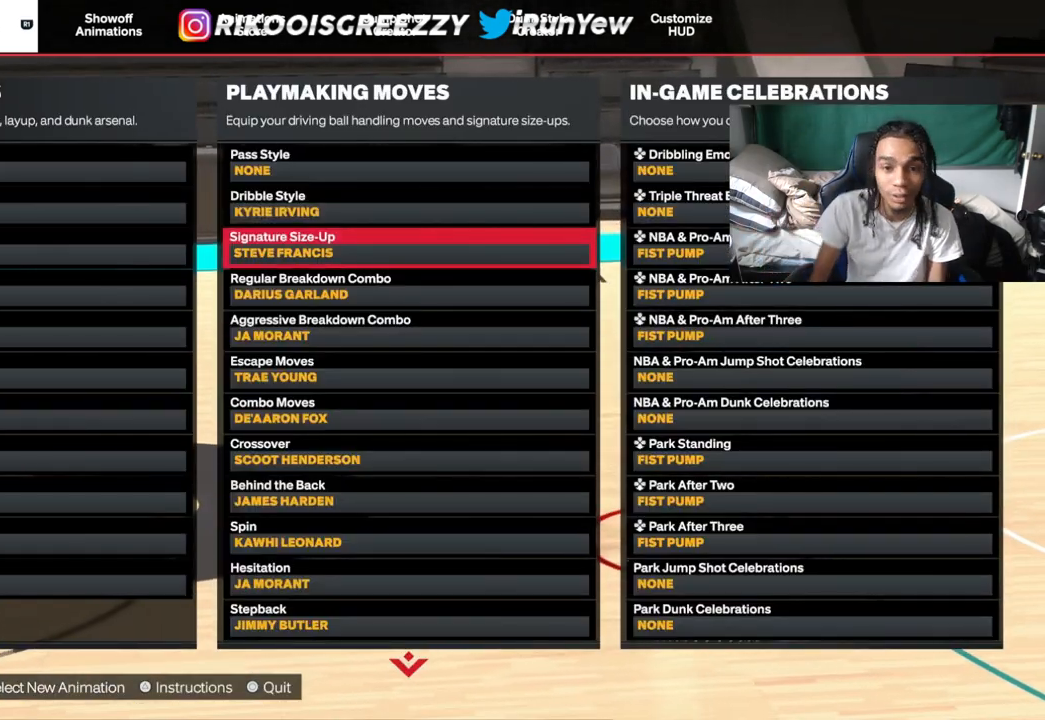
{"buttons": [], "left_stick": "center", "right_stick": "center", "events": [[116, "DPAD_UP", "down"], [217, "L1", "down"], [233, "DPAD_UP", "up"], [283, "L1", "up"]]}
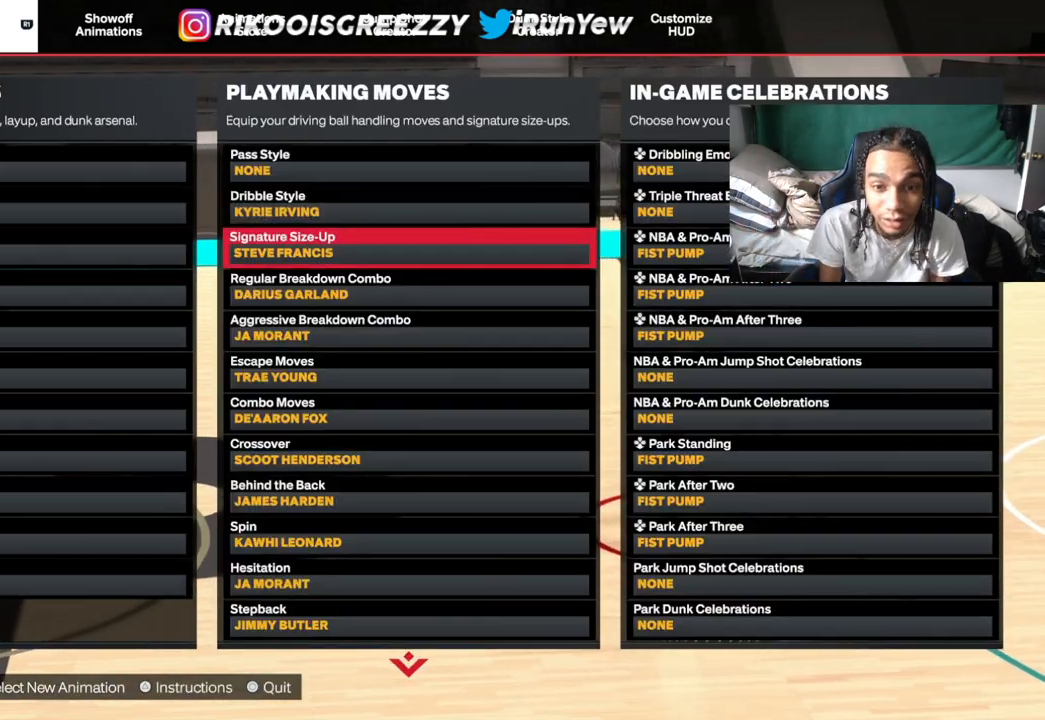
{"buttons": [], "left_stick": "center", "right_stick": "center", "events": [[150, "DPAD_DOWN", "down"], [217, "CROSS", "down"], [284, "DPAD_DOWN", "up"], [300, "CROSS", "up"]]}
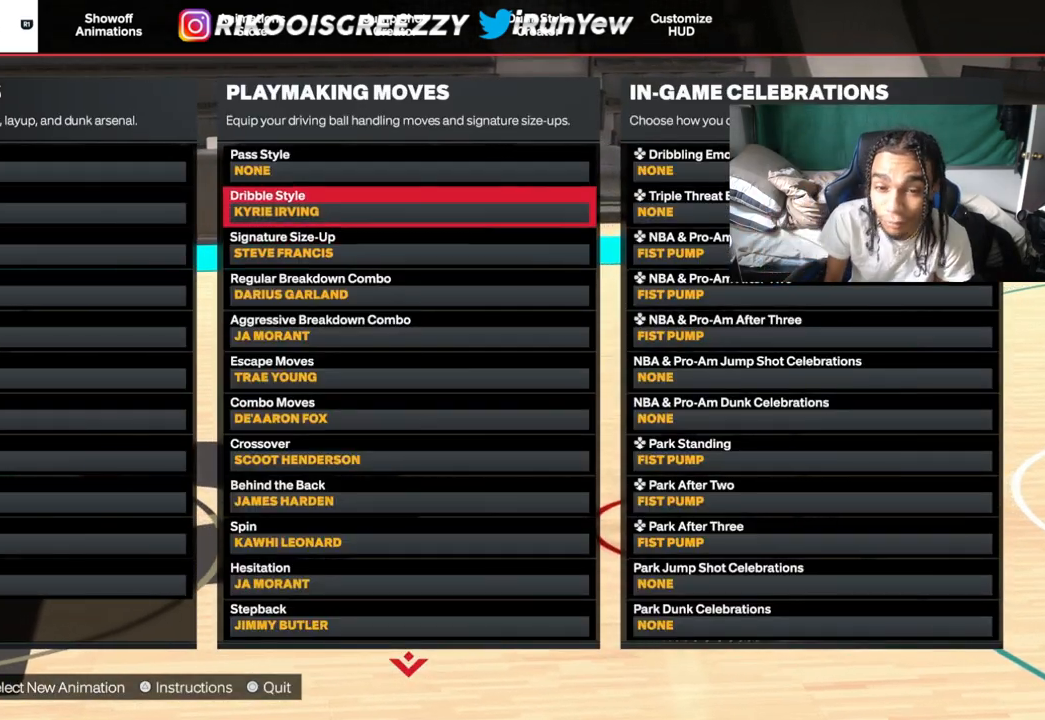
{"buttons": [], "left_stick": "center", "right_stick": "center", "events": []}
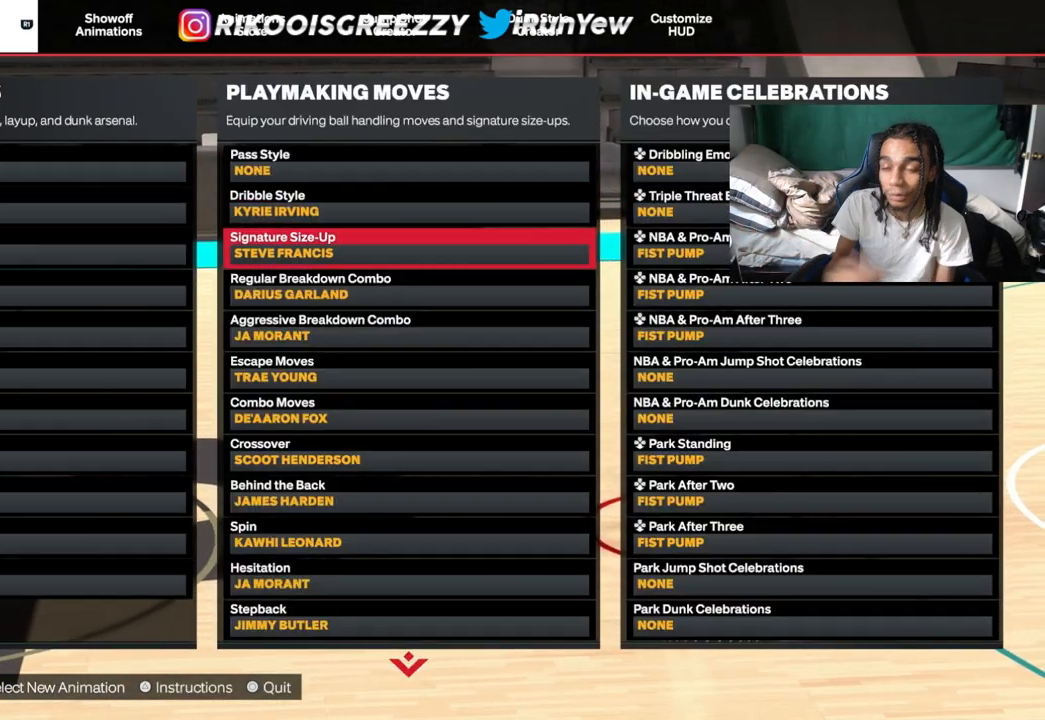
{"buttons": [], "left_stick": "center", "right_stick": "center", "events": []}
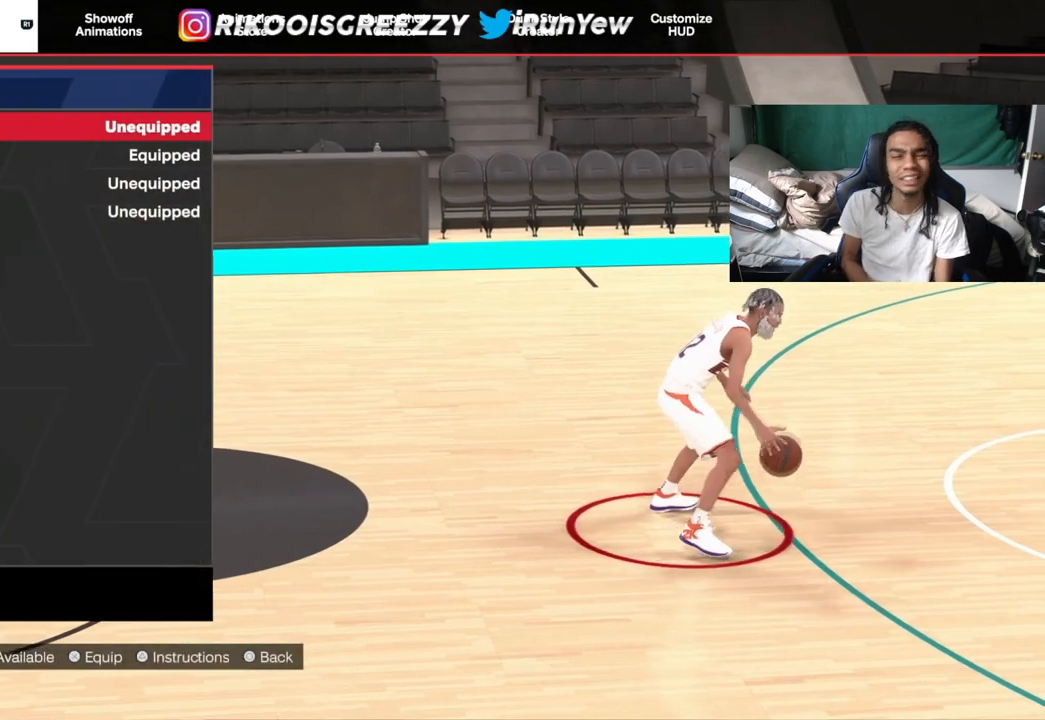
{"buttons": [], "left_stick": "center", "right_stick": "center", "events": []}
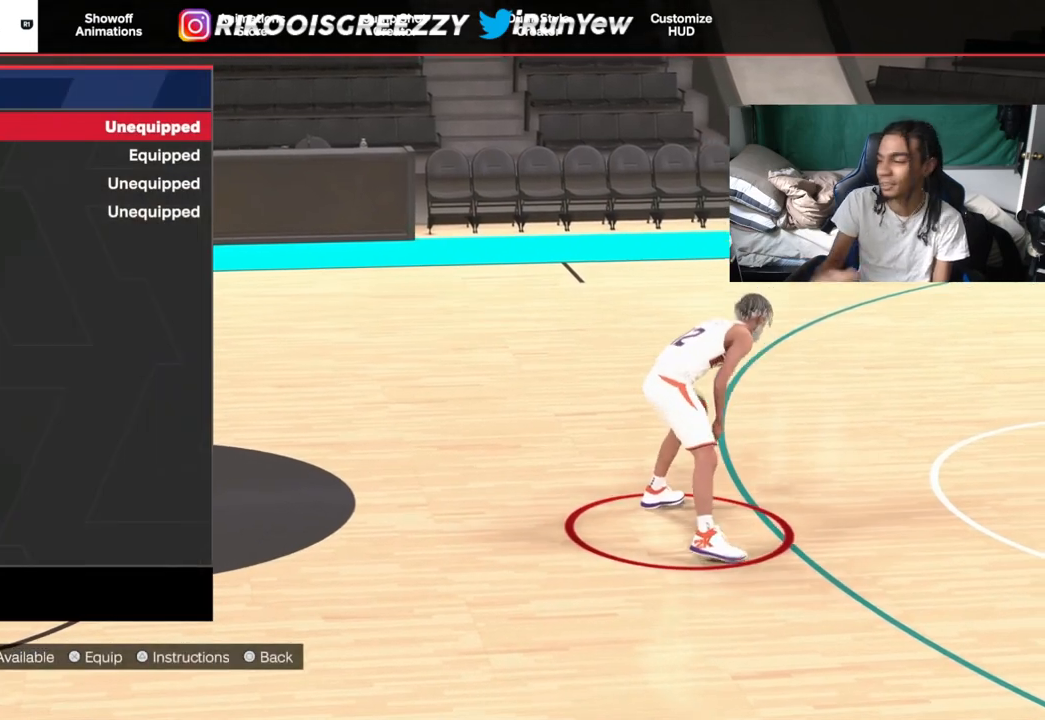
{"buttons": [], "left_stick": "center", "right_stick": "center", "events": []}
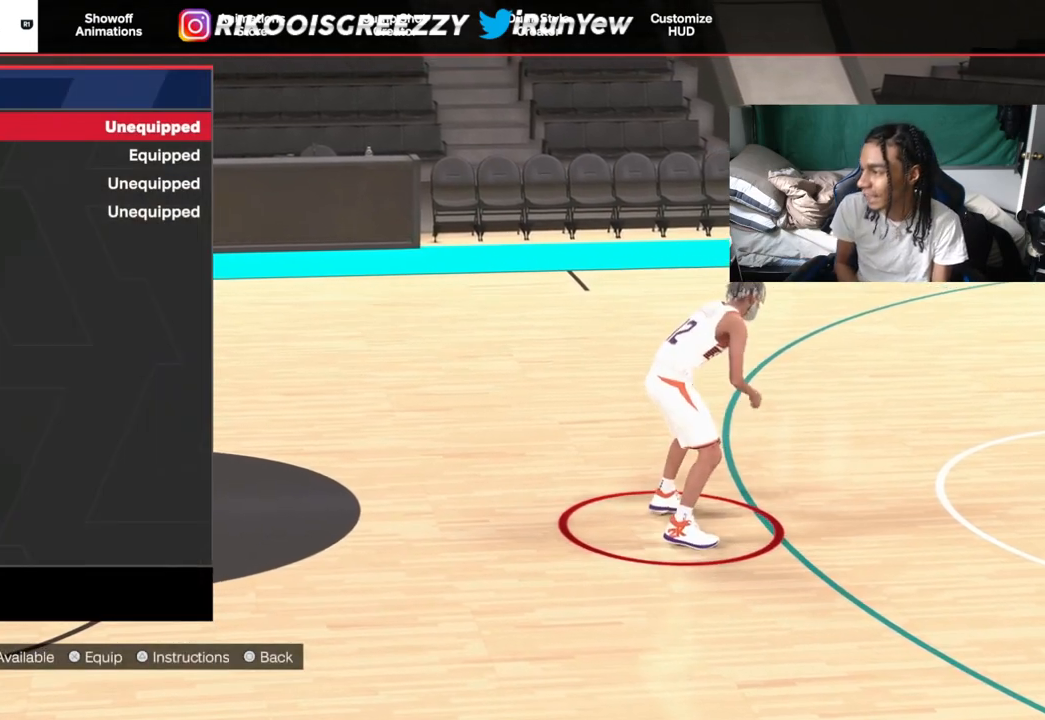
{"buttons": [], "left_stick": "center", "right_stick": "center", "events": []}
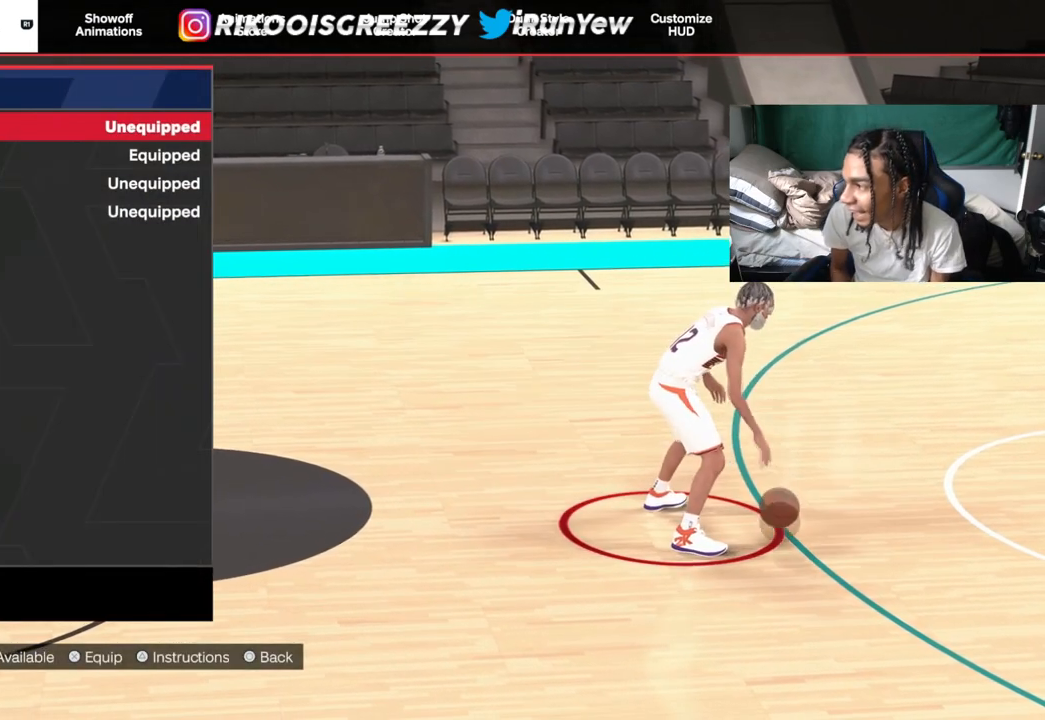
{"buttons": [], "left_stick": "center", "right_stick": "center", "events": []}
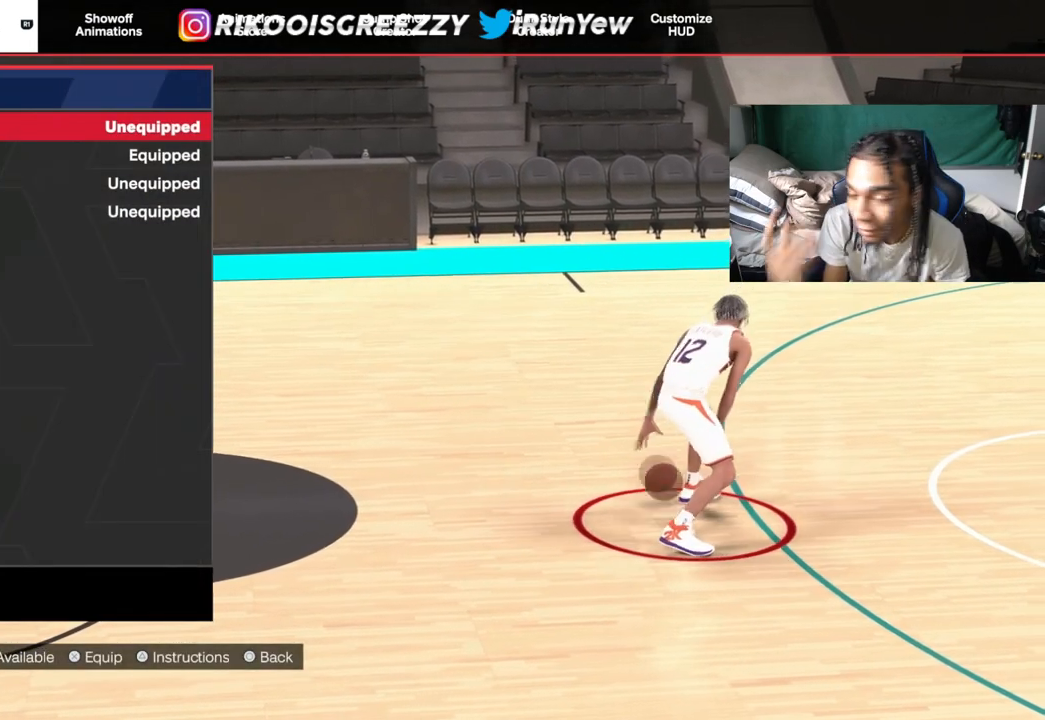
{"buttons": [], "left_stick": "center", "right_stick": "center", "events": []}
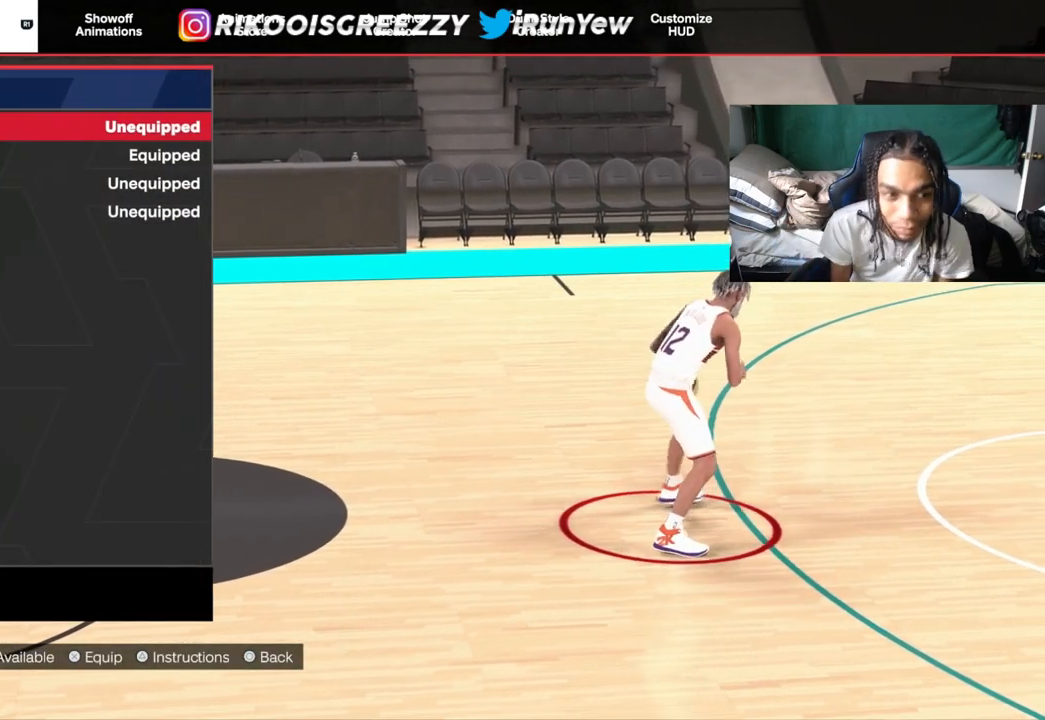
{"buttons": [], "left_stick": "center", "right_stick": "center", "events": [[50, "CIRCLE", "down"], [200, "CIRCLE", "up"]]}
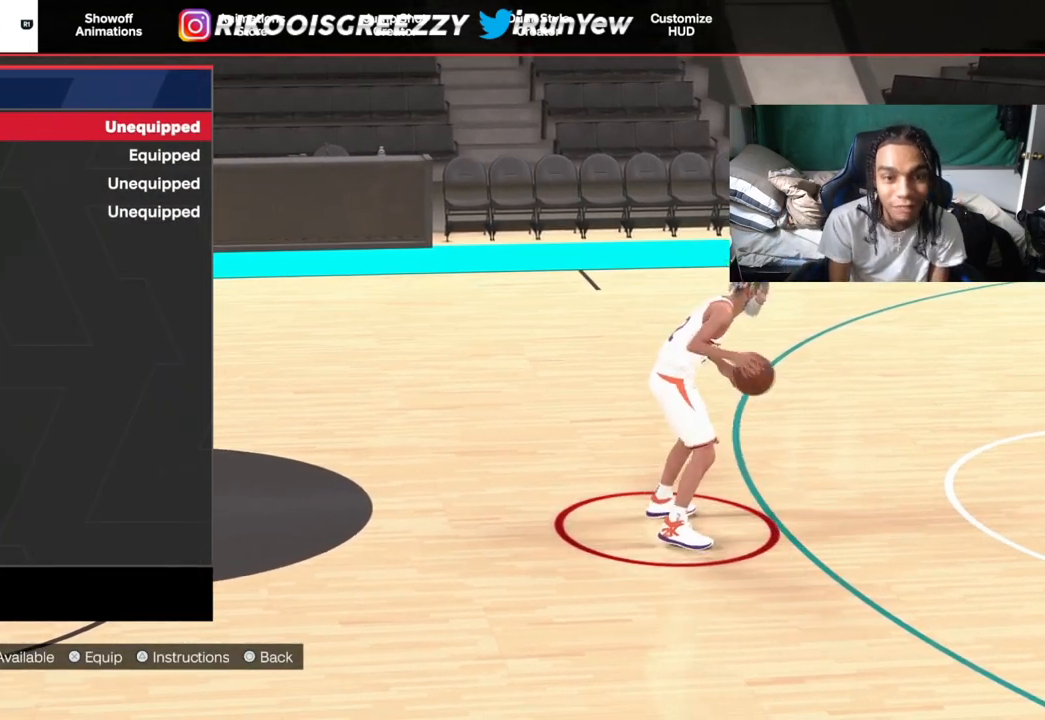
{"buttons": ["DPAD_UP"], "left_stick": "center", "right_stick": "center", "events": [[150, "DPAD_UP", "down"], [300, "DPAD_UP", "up"], [367, "DPAD_UP", "down"]]}
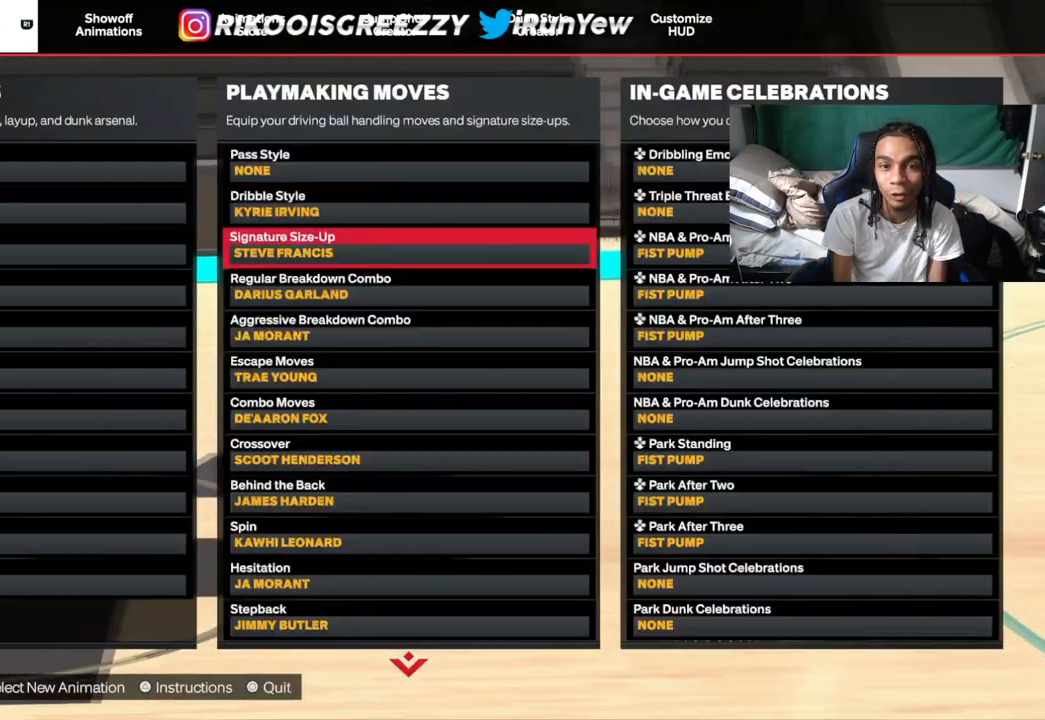
{"buttons": ["DPAD_DOWN"], "left_stick": "center", "right_stick": "center", "events": [[17, "DPAD_UP", "up"], [84, "DPAD_UP", "down"], [217, "DPAD_UP", "up"], [467, "DPAD_DOWN", "down"]]}
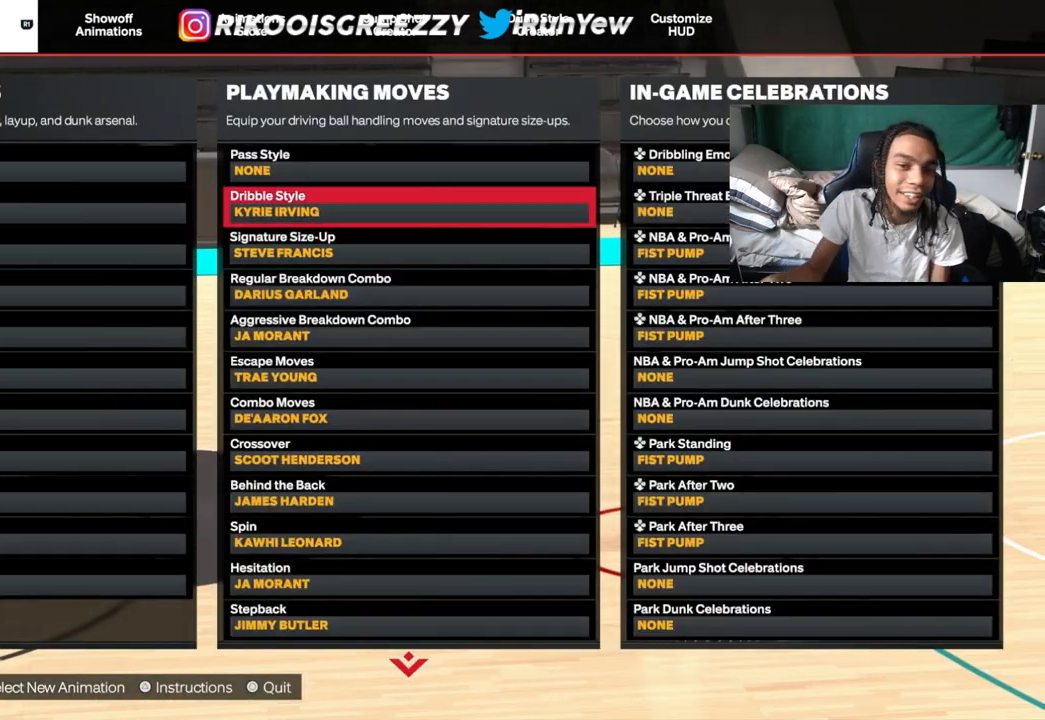
{"buttons": ["CROSS"], "left_stick": "center", "right_stick": "center", "events": [[116, "DPAD_DOWN", "up"], [433, "CROSS", "down"]]}
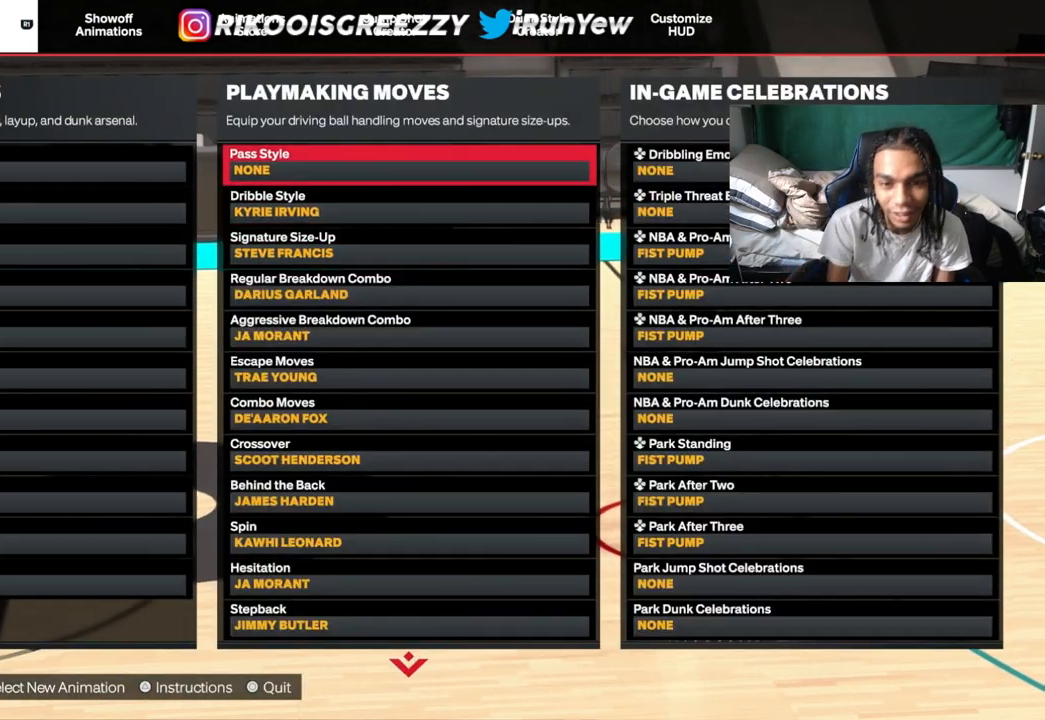
{"buttons": ["DPAD_DOWN"], "left_stick": "center", "right_stick": "center", "events": [[67, "CROSS", "up"], [134, "L1", "down"], [200, "L1", "up"], [401, "DPAD_DOWN", "down"]]}
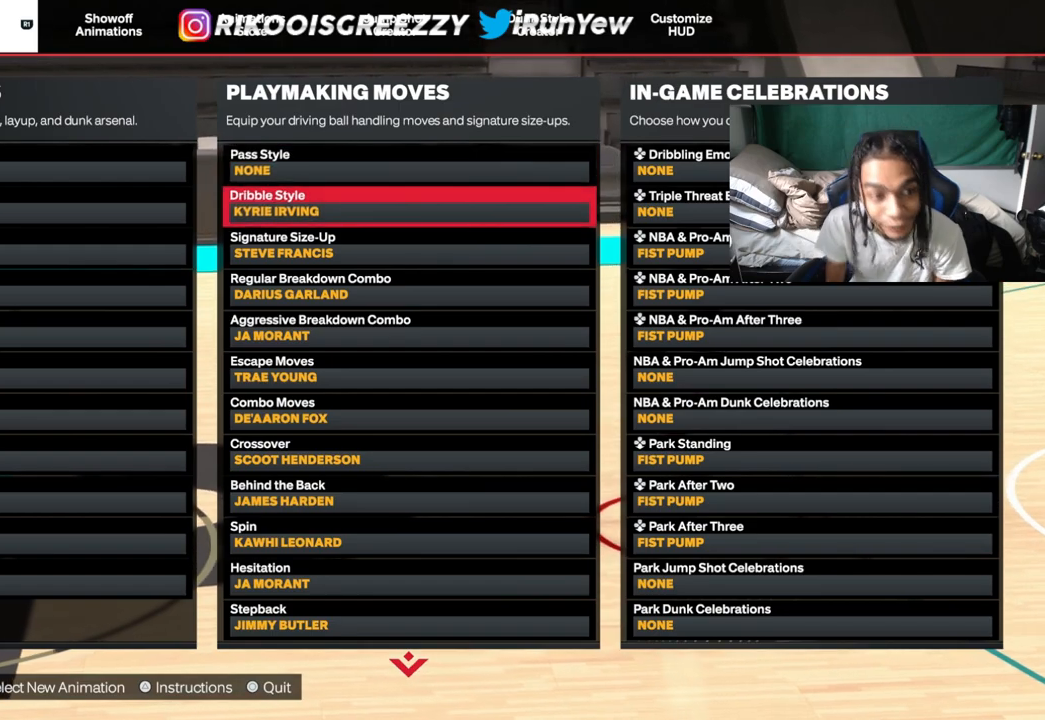
{"buttons": [], "left_stick": "center", "right_stick": "center", "events": [[66, "DPAD_DOWN", "up"]]}